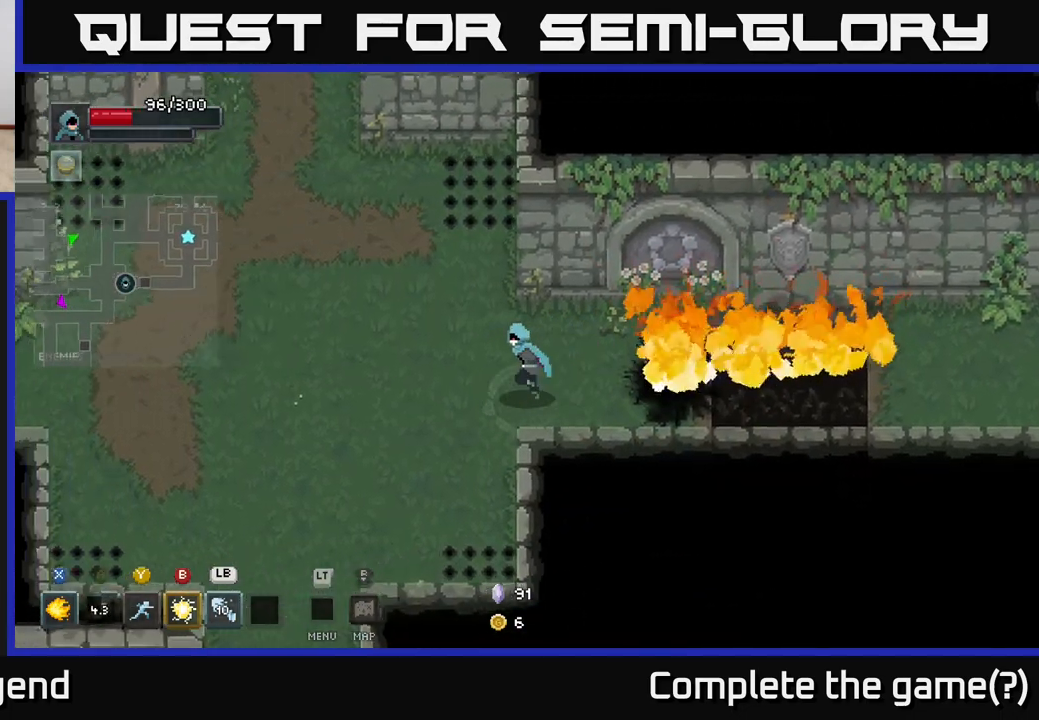
Gameplay with a controller (Xbox layout); each line is a JSON object with the inputs held at the frame after it. "events" lists button and stick changes between this image and that frame as [ms after this image, input, new state], when the widget could be followed in between.
{"buttons": [], "left_stick": "center", "right_stick": "center", "events": [[333, "L2", "down"], [333, "left_stick", "center"], [467, "L2", "up"]]}
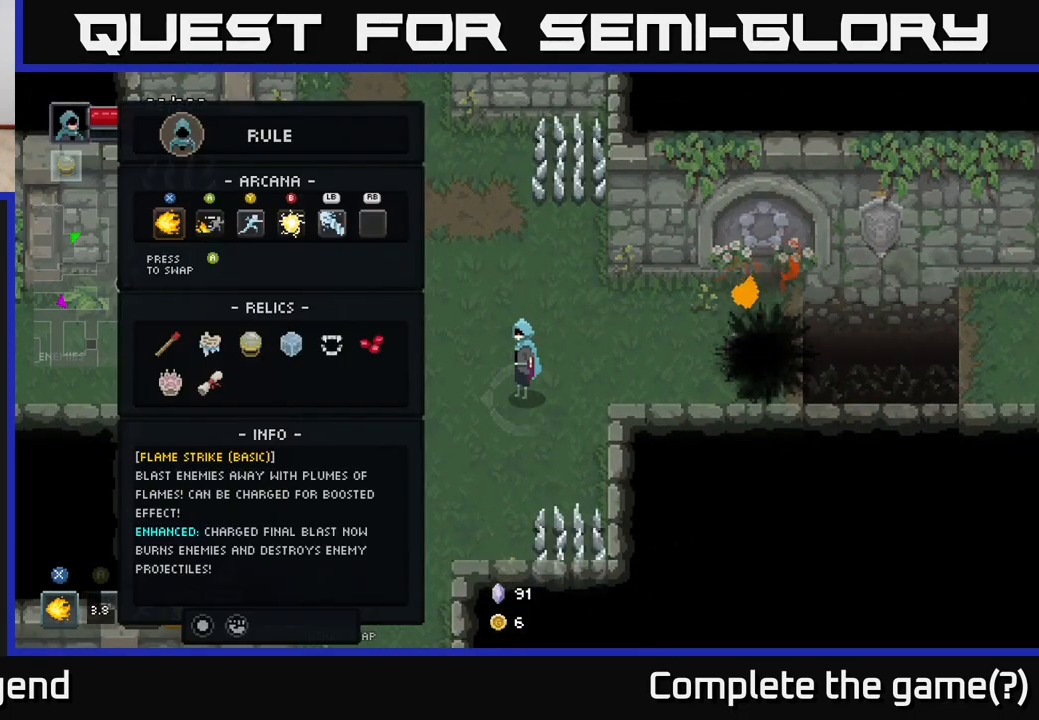
{"buttons": [], "left_stick": "down", "right_stick": "center", "events": [[467, "left_stick", "down"]]}
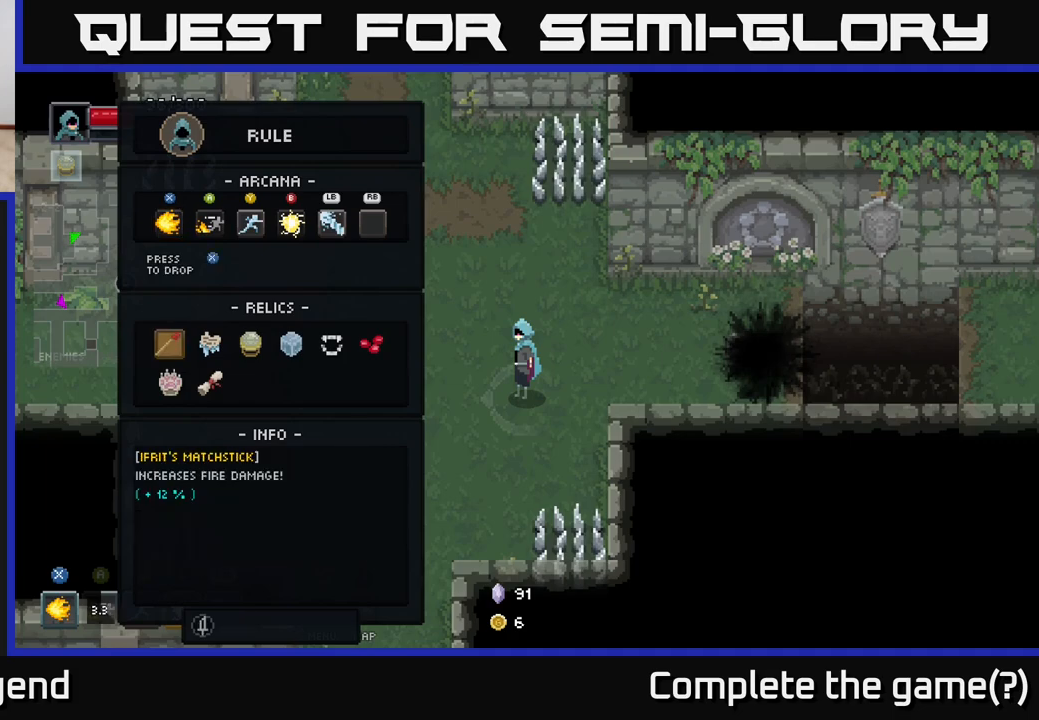
{"buttons": [], "left_stick": "center", "right_stick": "center", "events": [[167, "left_stick", "center"], [250, "left_stick", "down"], [433, "left_stick", "center"]]}
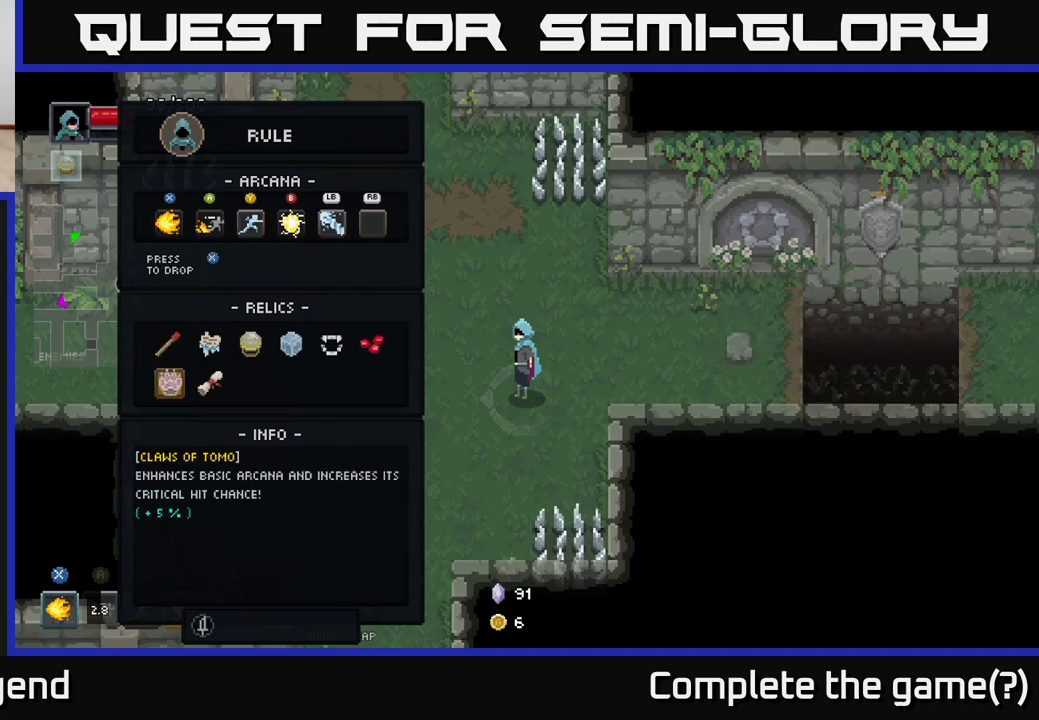
{"buttons": [], "left_stick": "center", "right_stick": "center", "events": []}
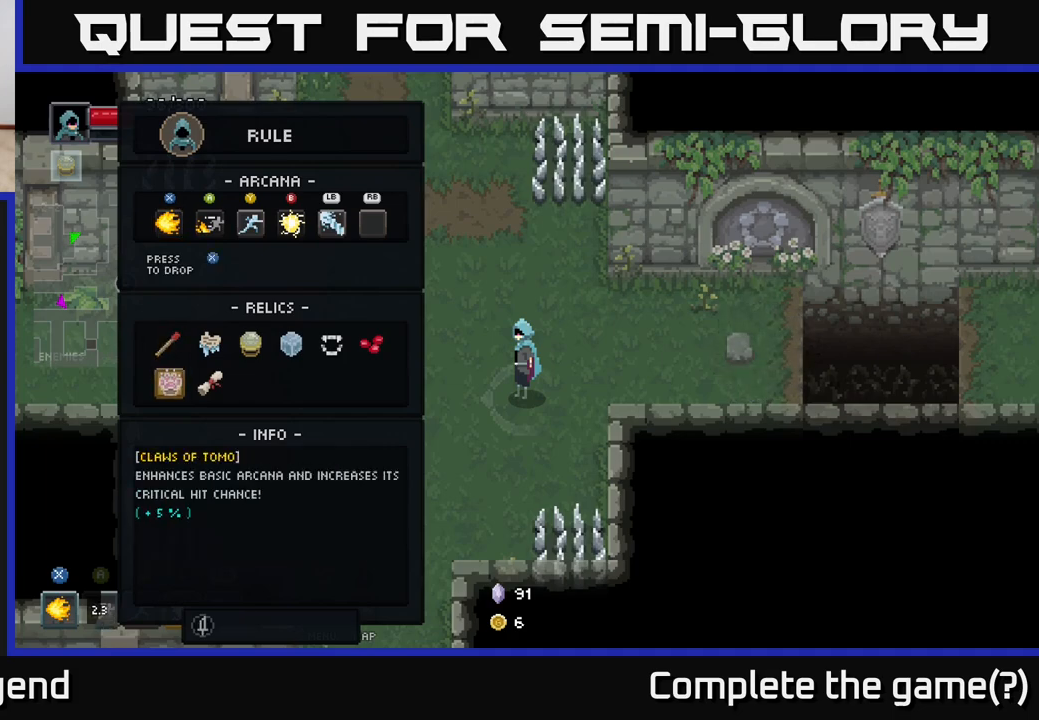
{"buttons": [], "left_stick": "right", "right_stick": "center", "events": [[467, "left_stick", "right"]]}
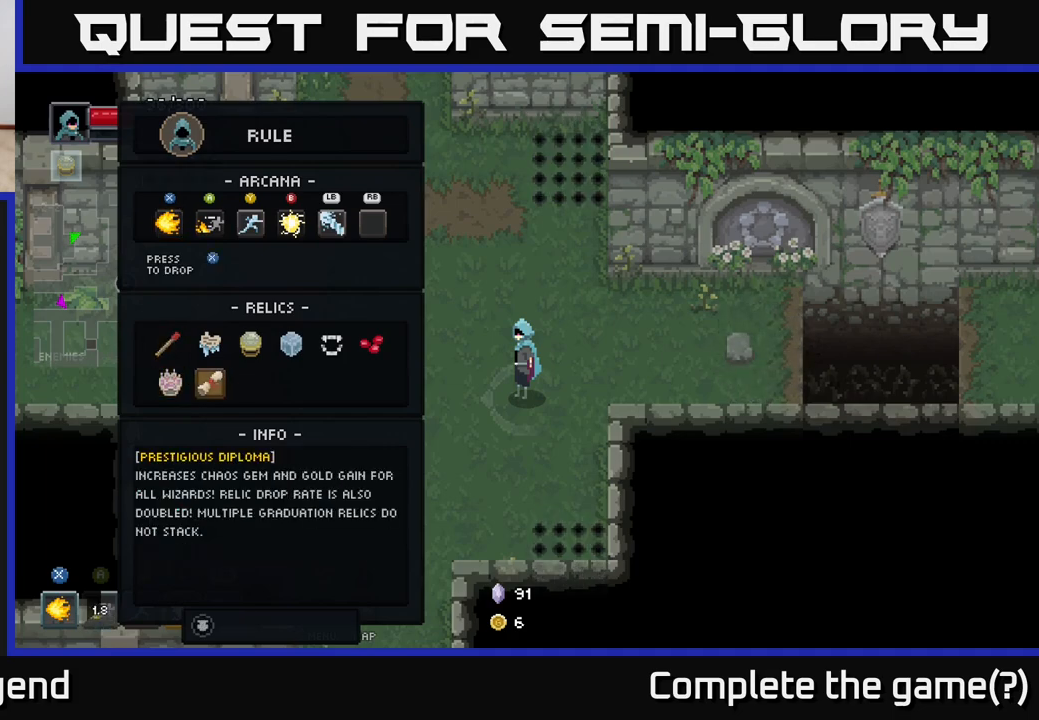
{"buttons": [], "left_stick": "center", "right_stick": "center", "events": [[133, "left_stick", "center"], [217, "left_stick", "up"], [400, "left_stick", "center"]]}
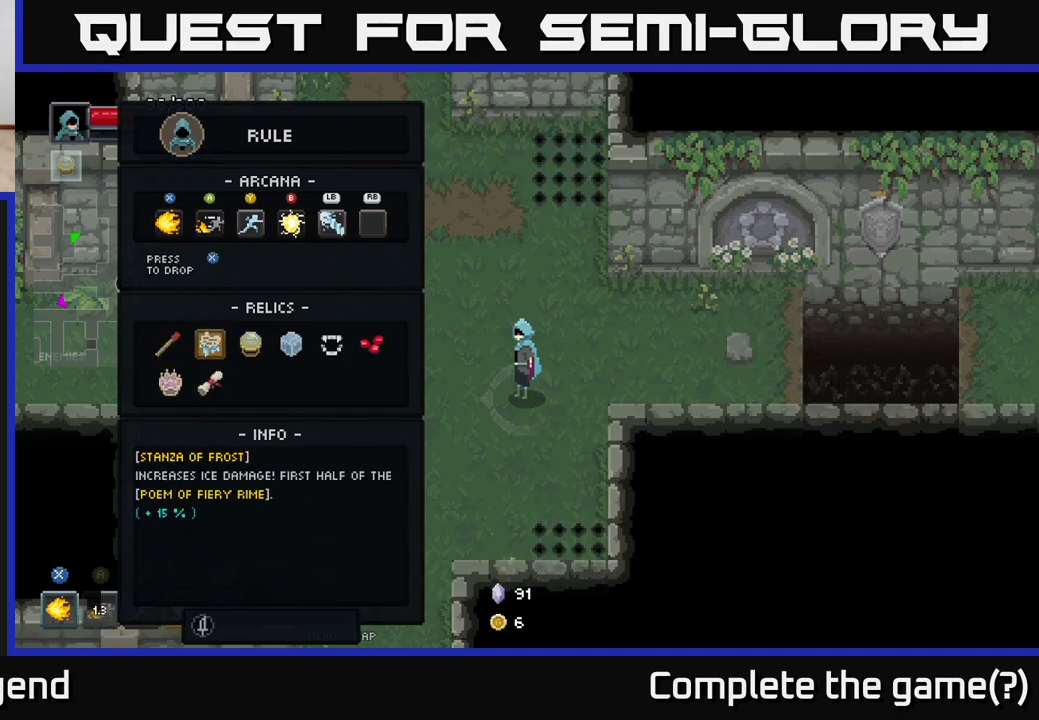
{"buttons": [], "left_stick": "left", "right_stick": "center", "events": [[150, "left_stick", "down"], [383, "left_stick", "left"]]}
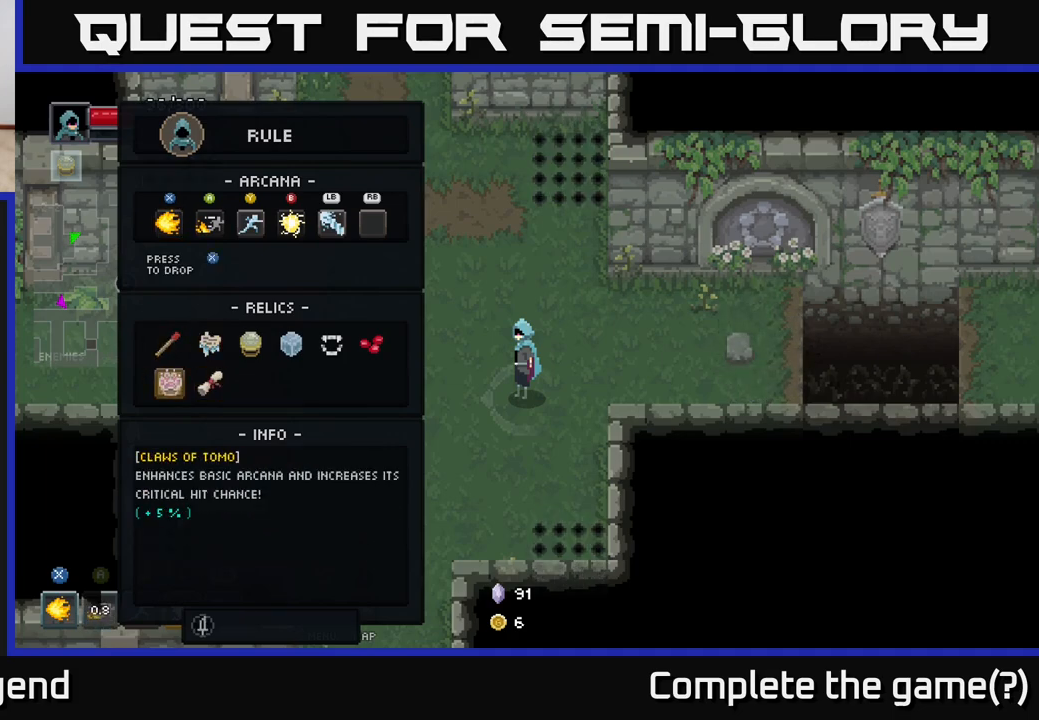
{"buttons": [], "left_stick": "center", "right_stick": "center", "events": [[67, "left_stick", "center"]]}
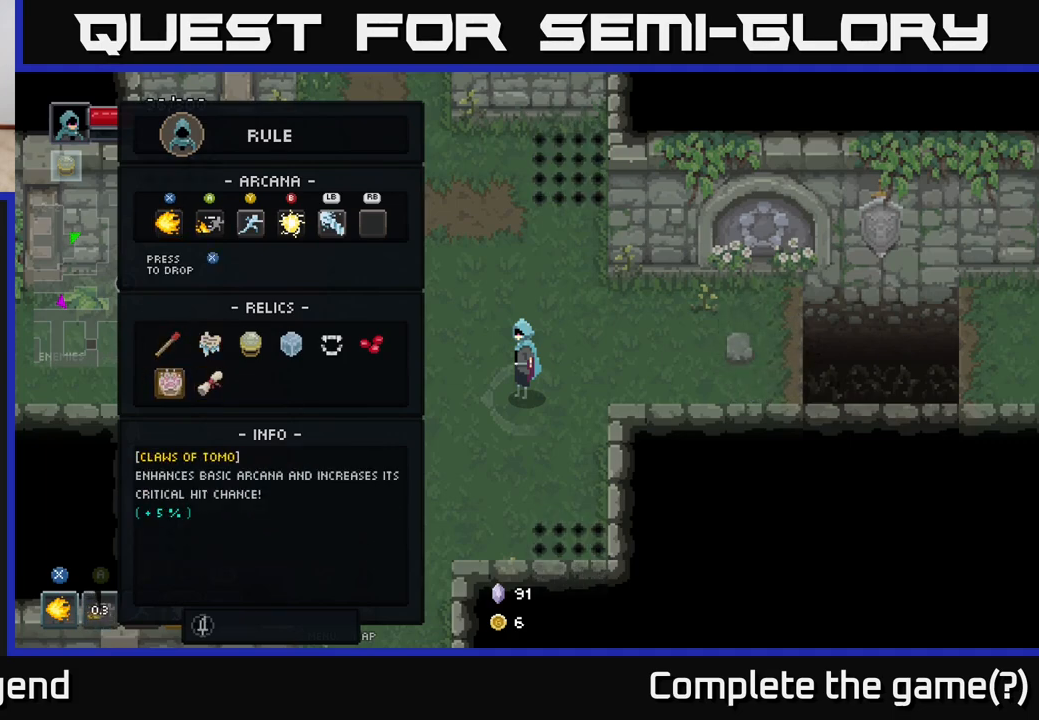
{"buttons": [], "left_stick": "center", "right_stick": "center", "events": []}
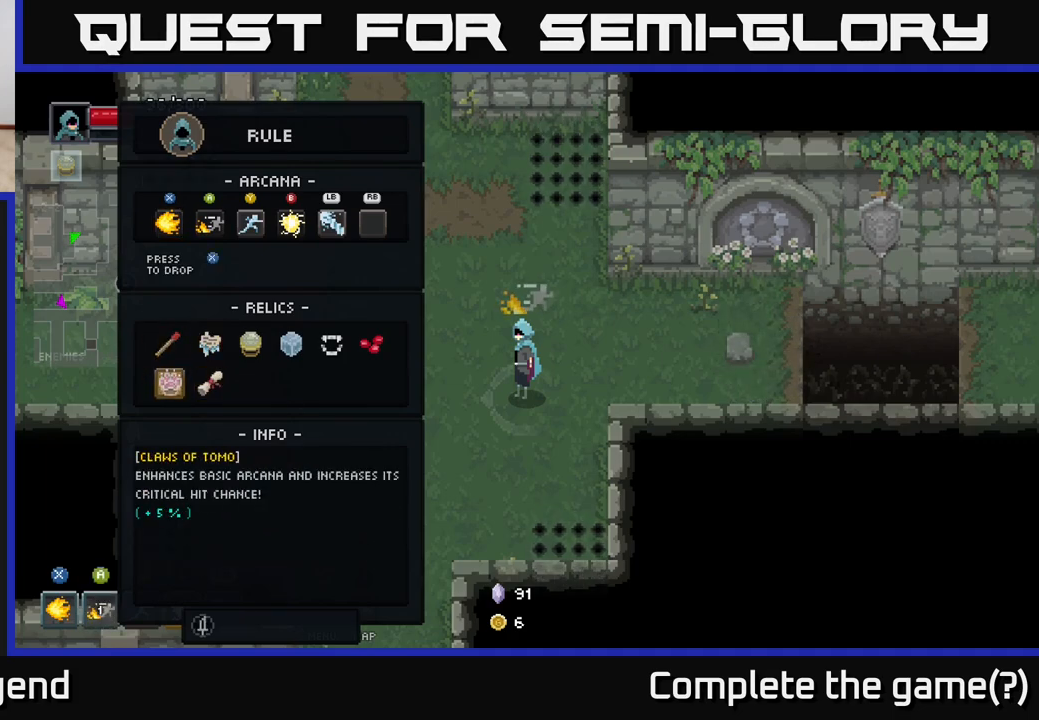
{"buttons": [], "left_stick": "center", "right_stick": "center", "events": [[67, "left_stick", "up"], [233, "left_stick", "center"], [300, "left_stick", "right"], [467, "left_stick", "center"]]}
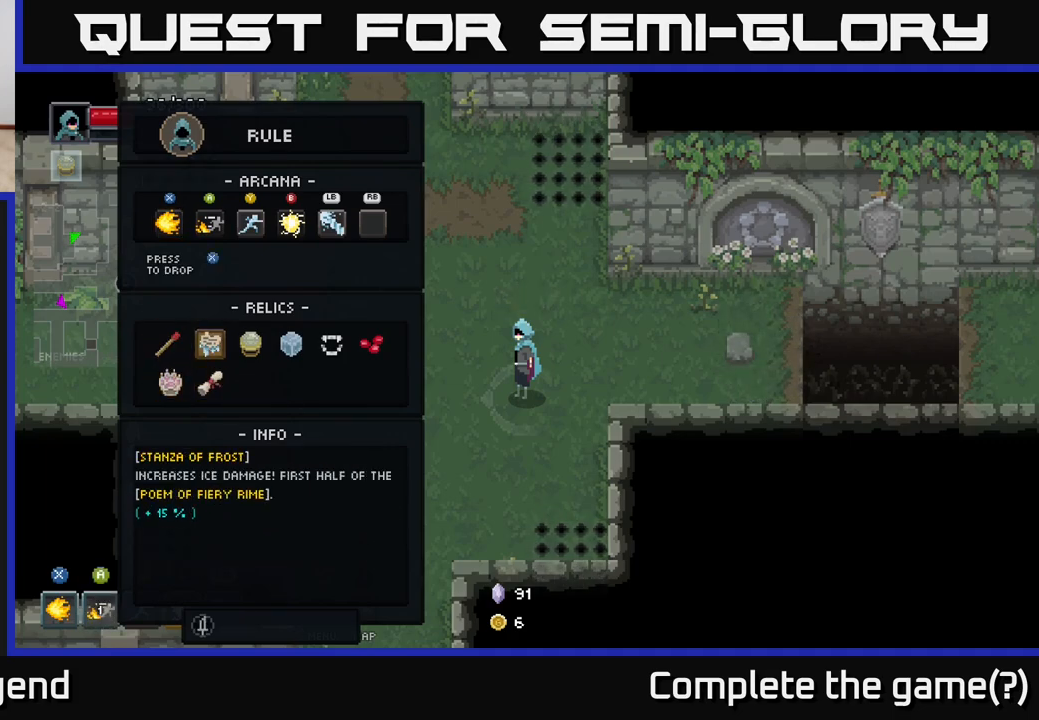
{"buttons": [], "left_stick": "center", "right_stick": "center", "events": []}
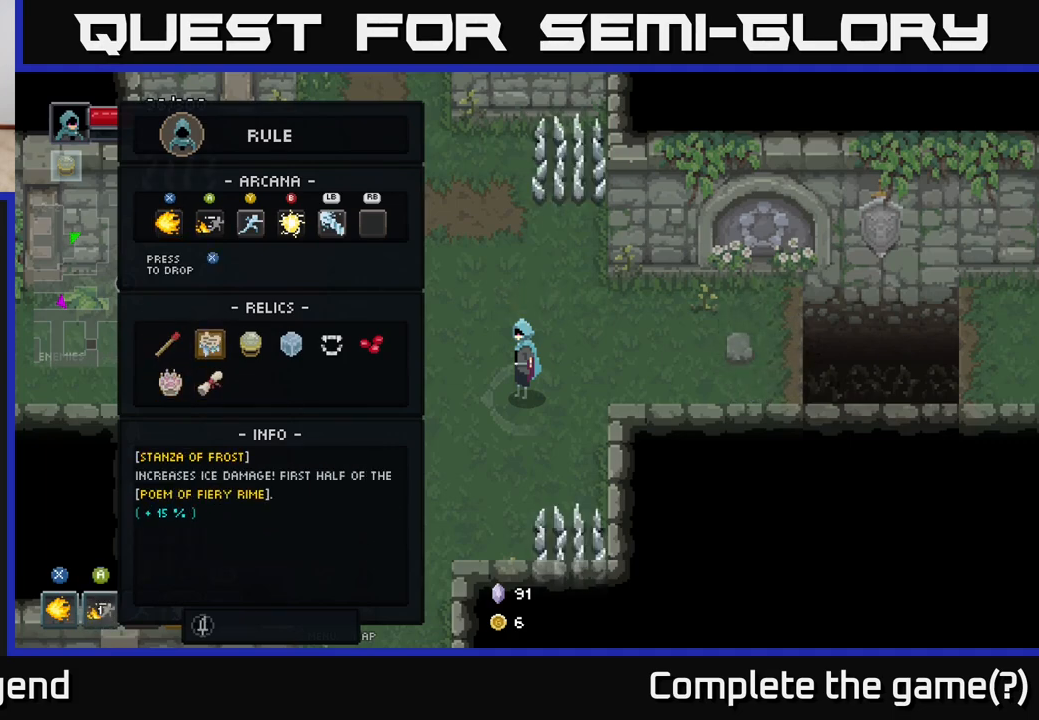
{"buttons": [], "left_stick": "center", "right_stick": "center", "events": []}
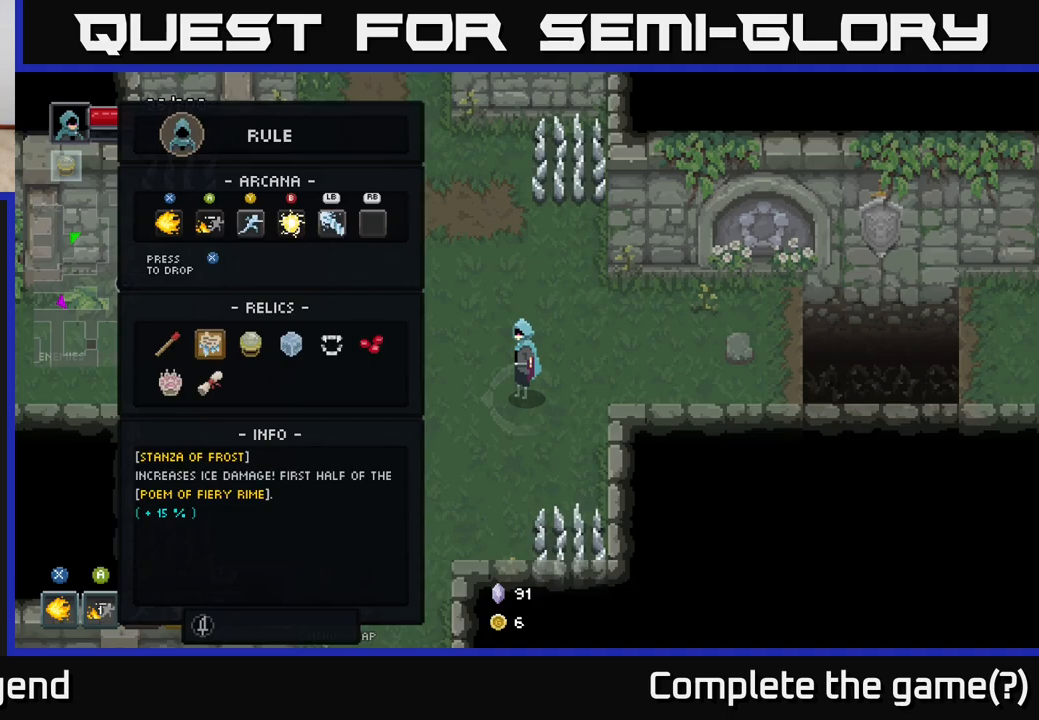
{"buttons": [], "left_stick": "down-left", "right_stick": "center", "events": [[33, "B", "down"], [83, "B", "up"], [150, "left_stick", "down-left"]]}
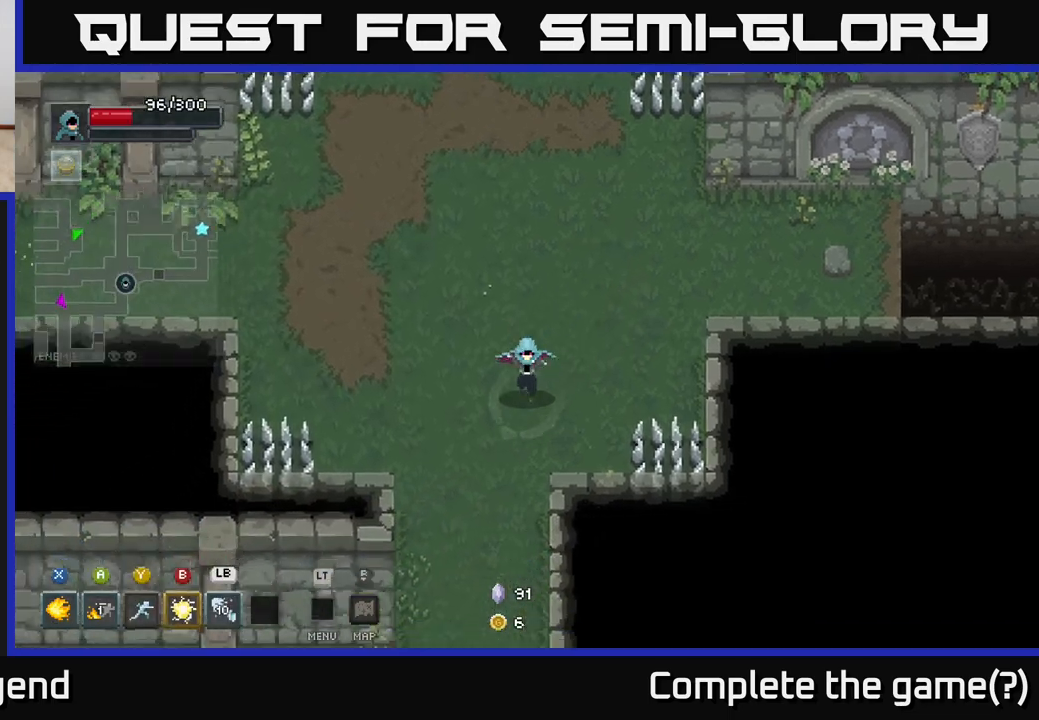
{"buttons": [], "left_stick": "down", "right_stick": "center", "events": [[367, "left_stick", "down"]]}
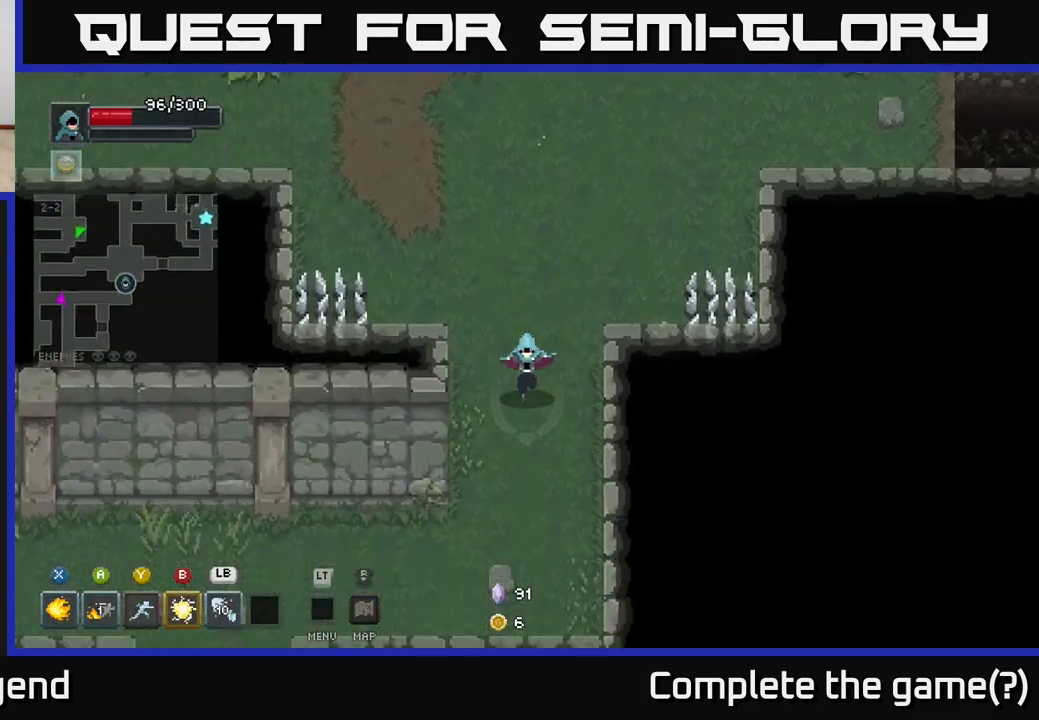
{"buttons": [], "left_stick": "down-left", "right_stick": "center", "events": [[183, "left_stick", "down-left"]]}
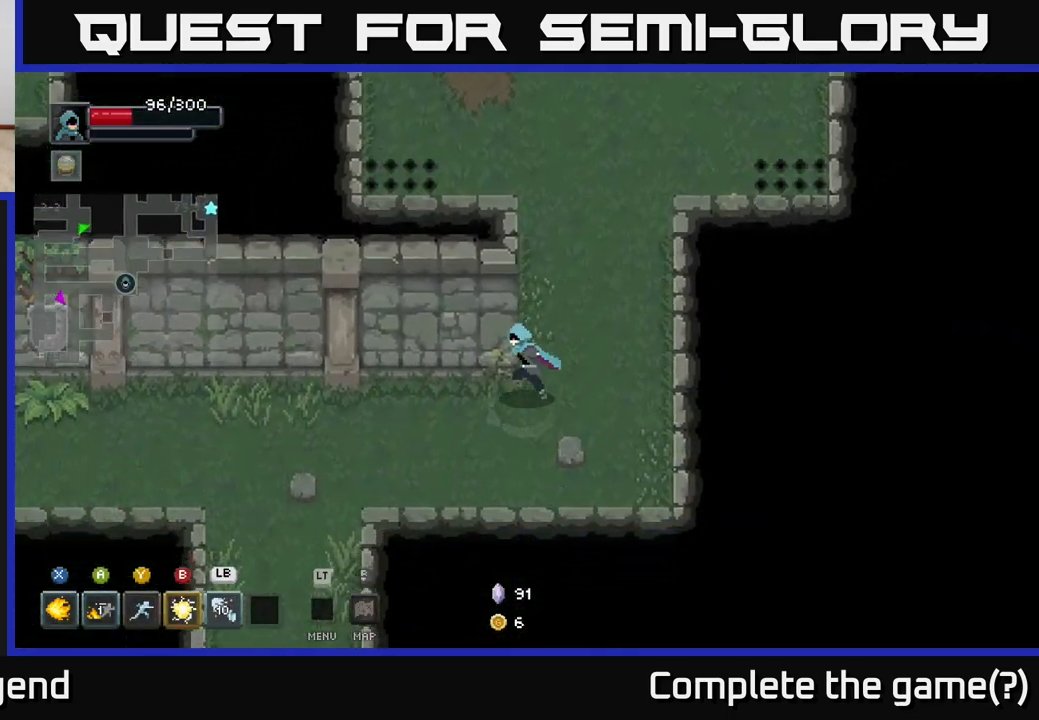
{"buttons": [], "left_stick": "down-left", "right_stick": "center", "events": []}
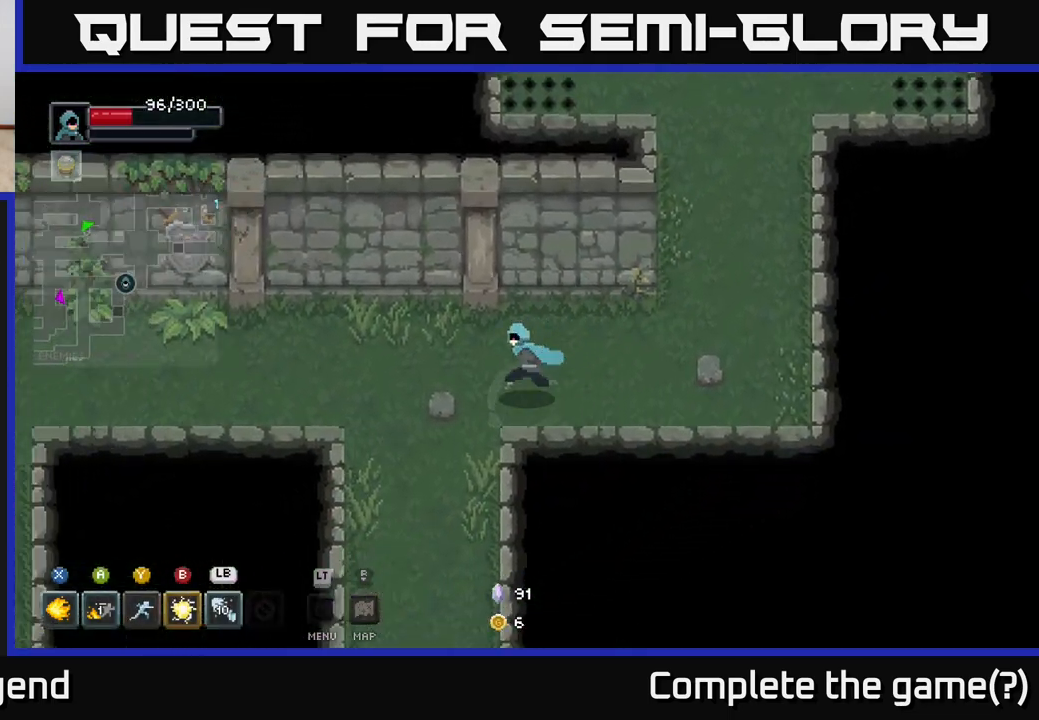
{"buttons": [], "left_stick": "down", "right_stick": "center", "events": [[250, "left_stick", "down"]]}
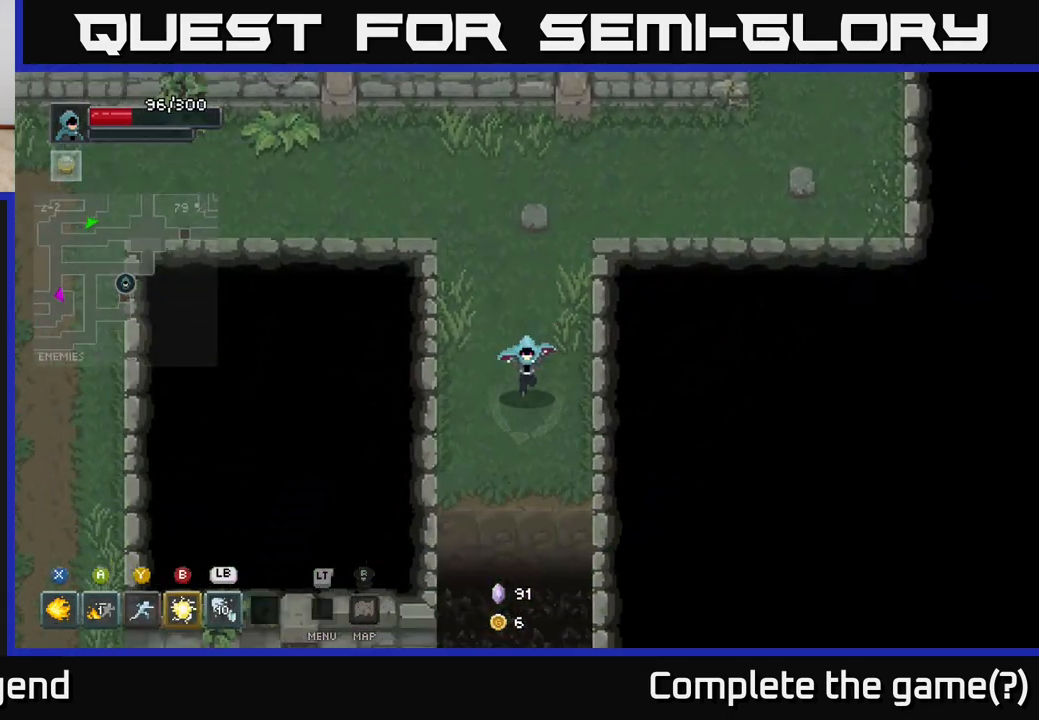
{"buttons": [], "left_stick": "down", "right_stick": "center", "events": [[333, "A", "down"], [450, "A", "up"]]}
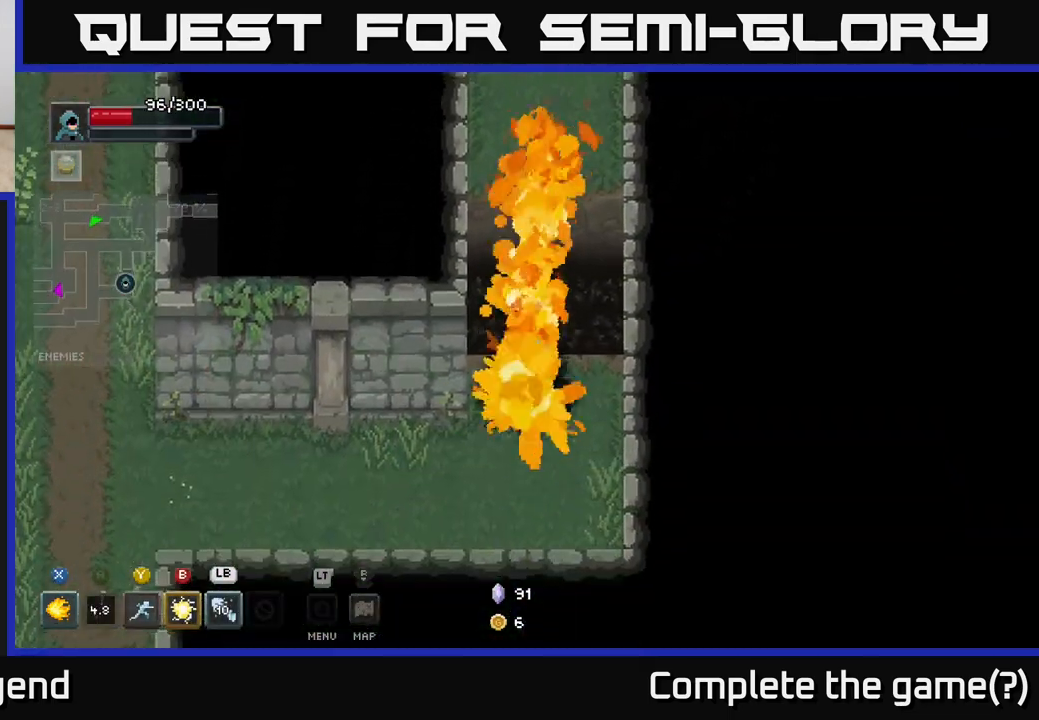
{"buttons": [], "left_stick": "down-left", "right_stick": "center", "events": [[17, "left_stick", "down-left"]]}
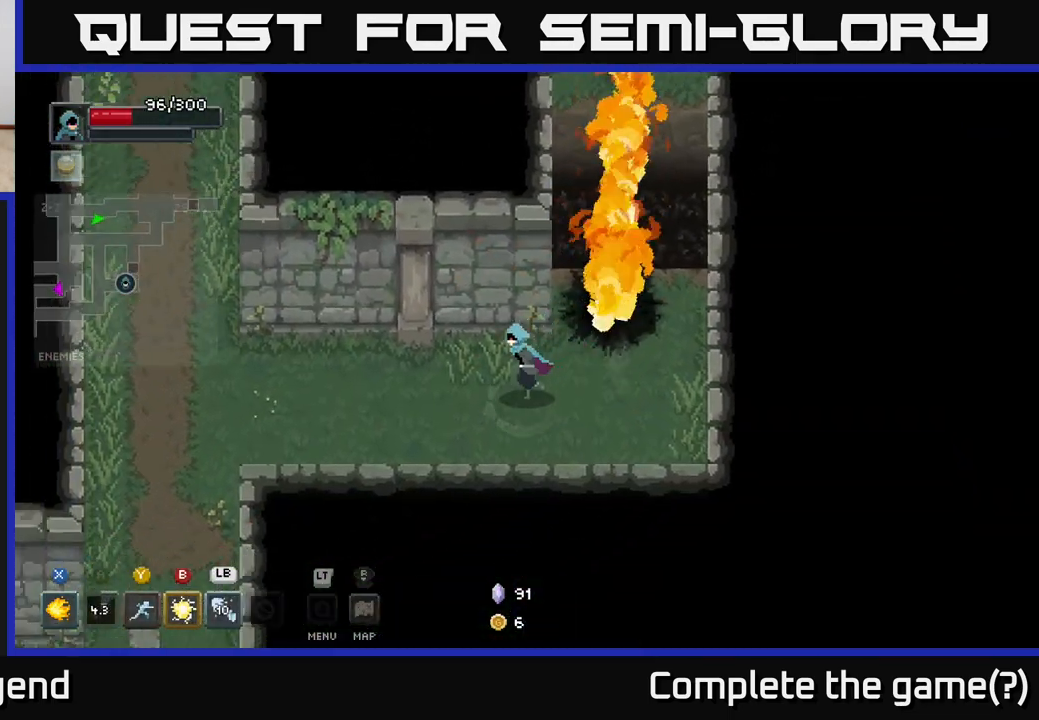
{"buttons": [], "left_stick": "down-left", "right_stick": "center", "events": [[17, "left_stick", "left"], [417, "left_stick", "down-left"]]}
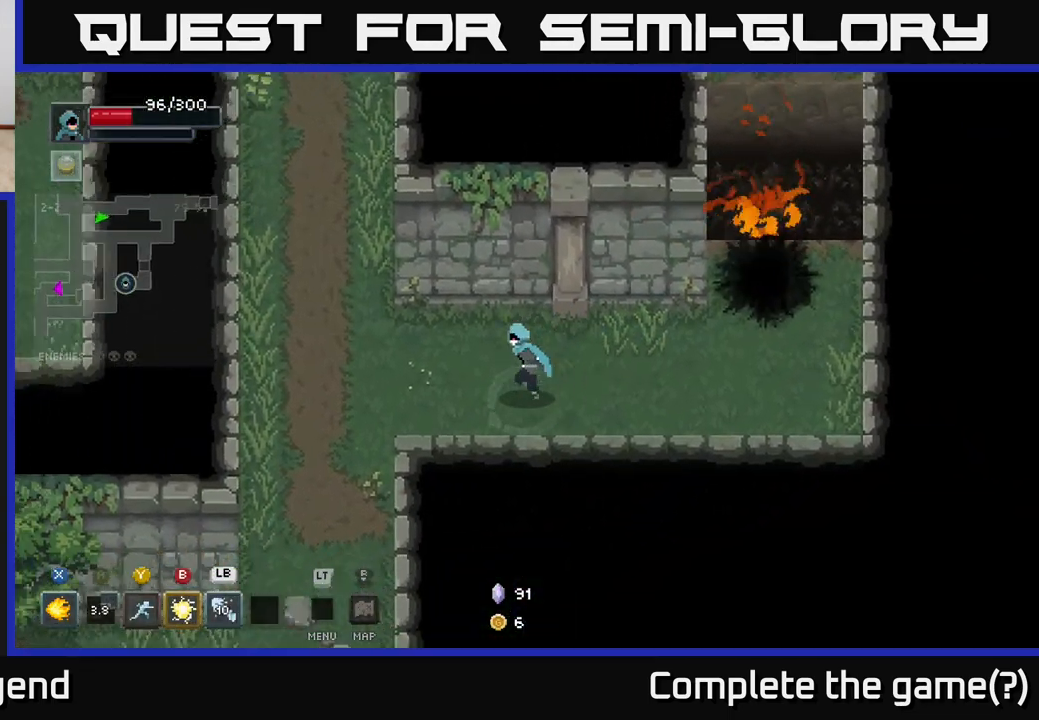
{"buttons": [], "left_stick": "down-left", "right_stick": "center", "events": []}
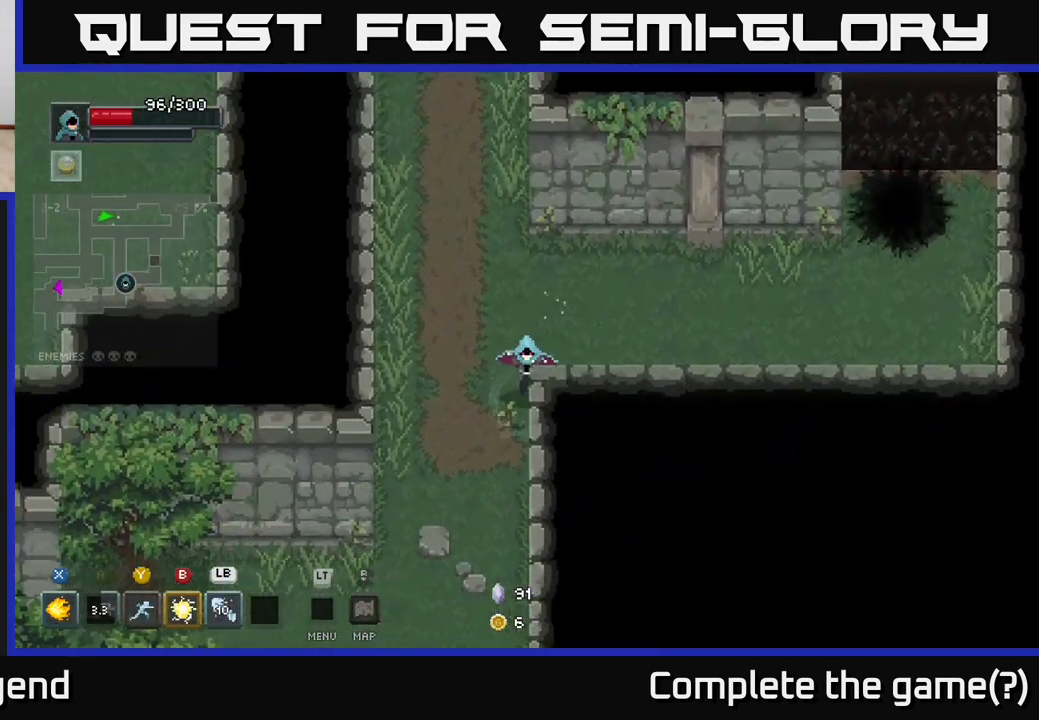
{"buttons": [], "left_stick": "down-left", "right_stick": "center", "events": []}
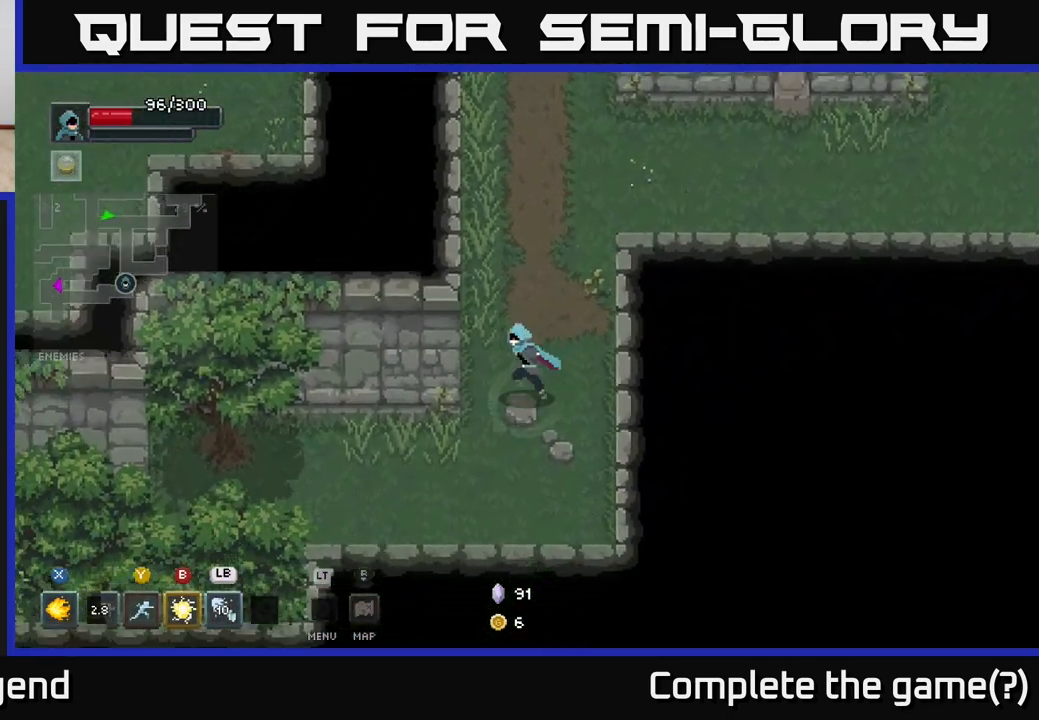
{"buttons": [], "left_stick": "down-left", "right_stick": "center", "events": []}
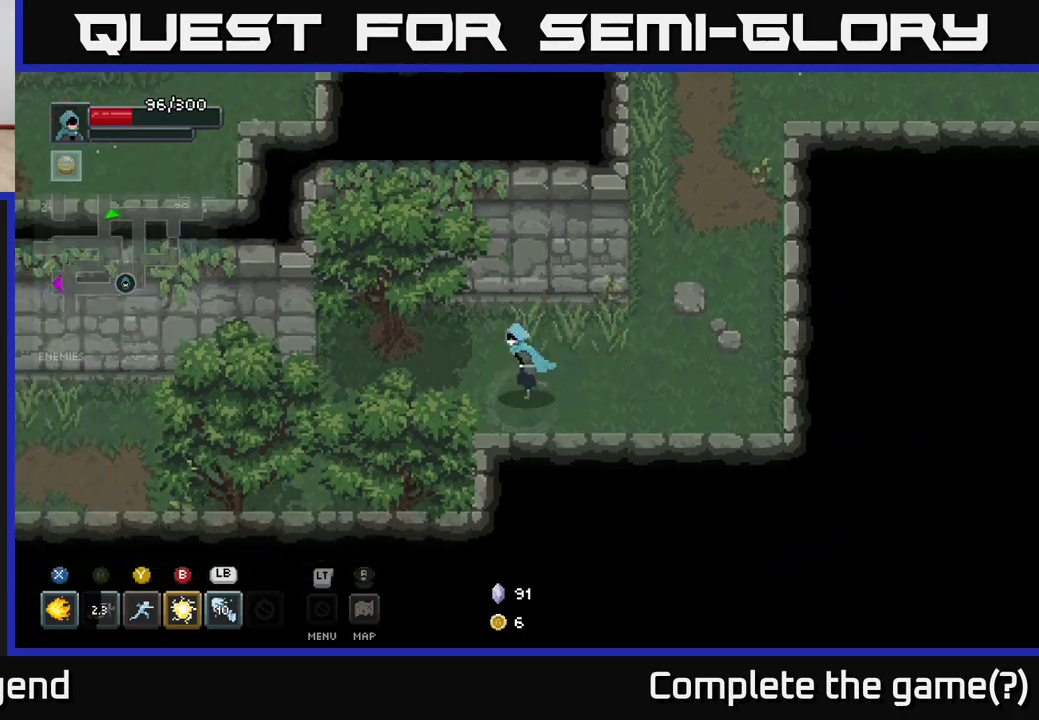
{"buttons": [], "left_stick": "left", "right_stick": "center", "events": [[100, "left_stick", "left"]]}
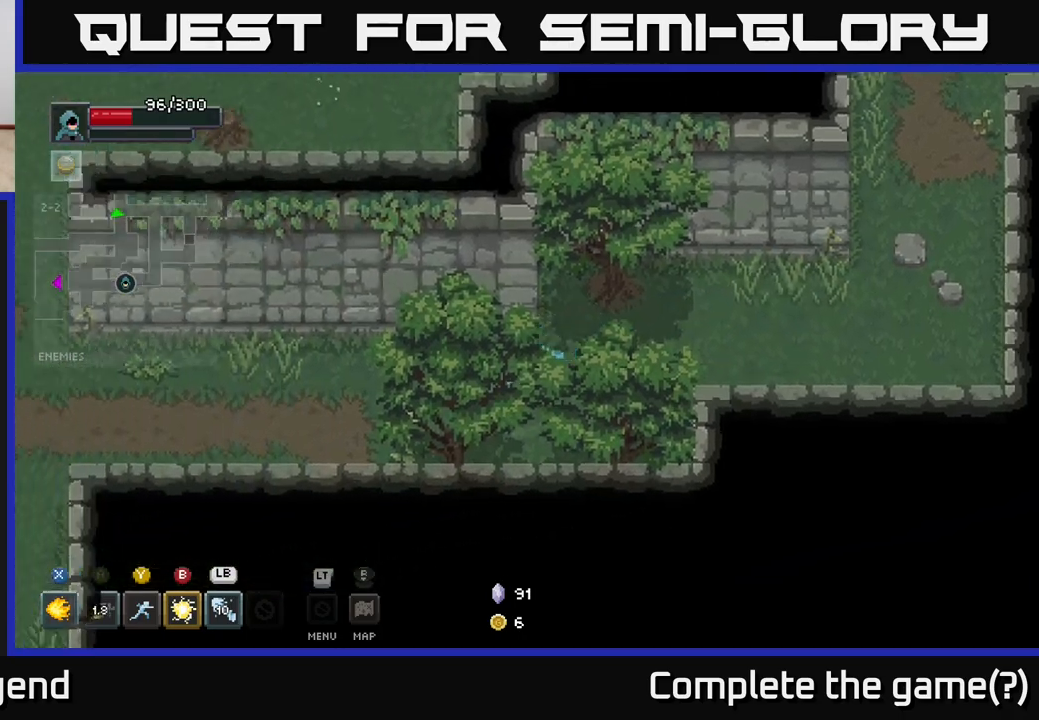
{"buttons": [], "left_stick": "left", "right_stick": "center", "events": []}
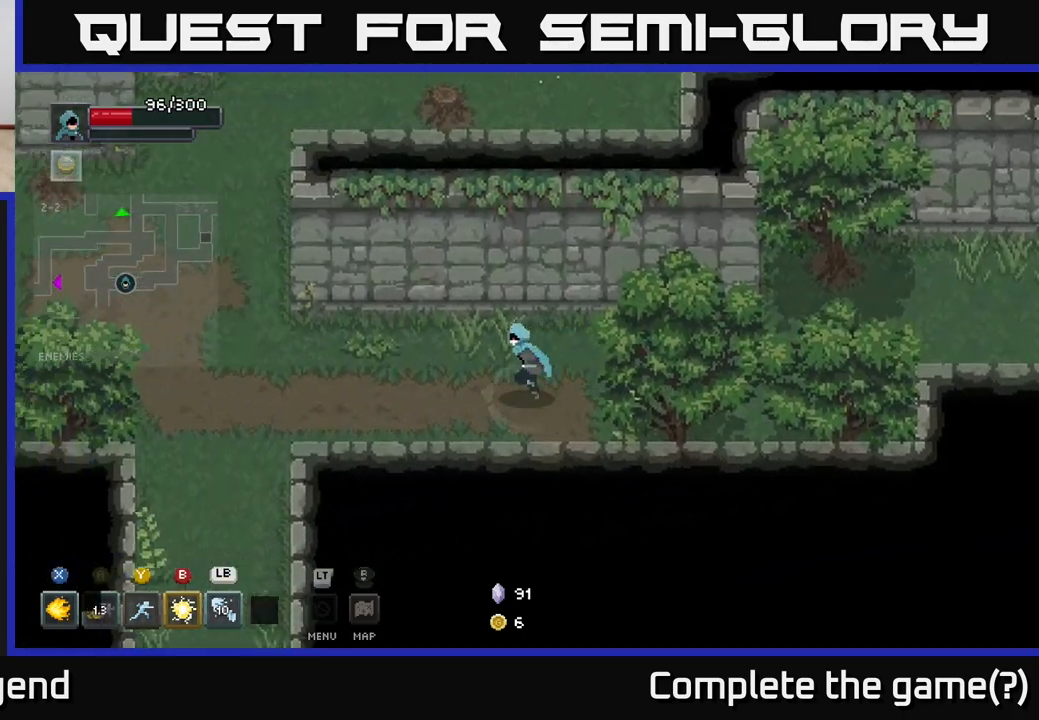
{"buttons": [], "left_stick": "down-left", "right_stick": "center", "events": [[350, "left_stick", "down-left"]]}
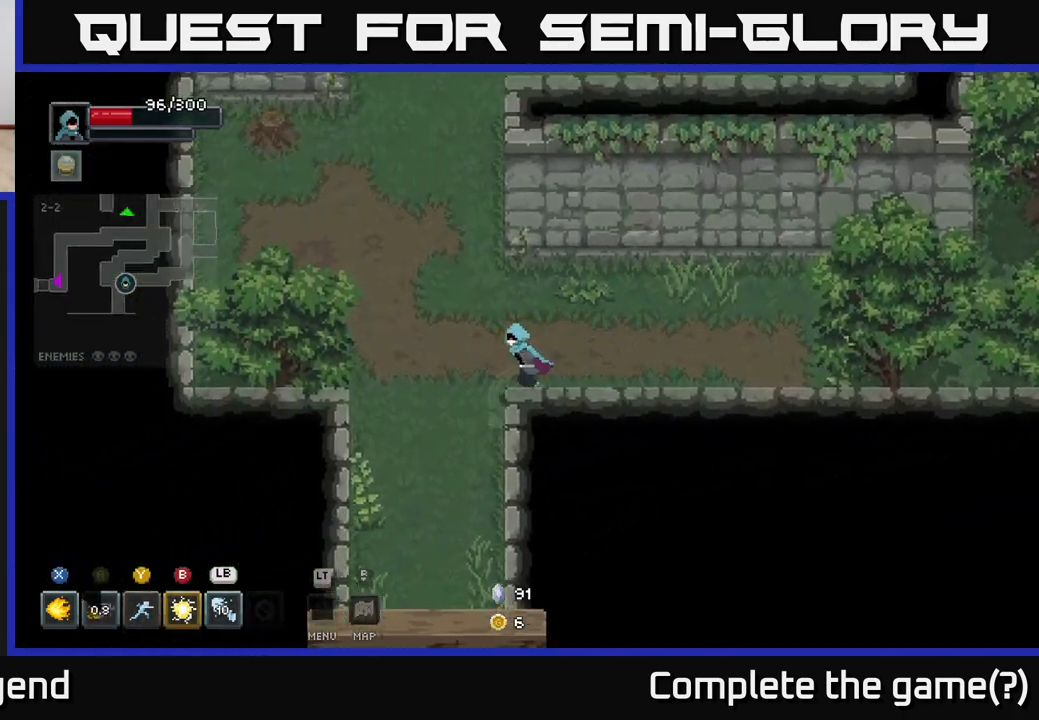
{"buttons": [], "left_stick": "down", "right_stick": "center", "events": [[150, "left_stick", "down"]]}
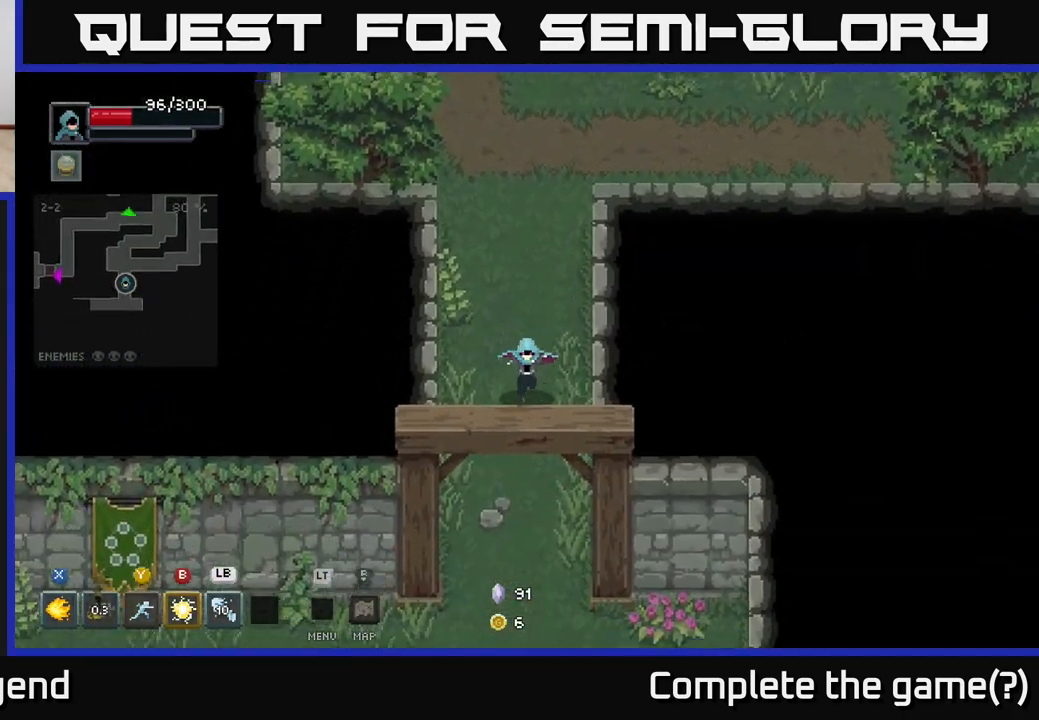
{"buttons": [], "left_stick": "down-right", "right_stick": "center", "events": [[467, "left_stick", "down-right"]]}
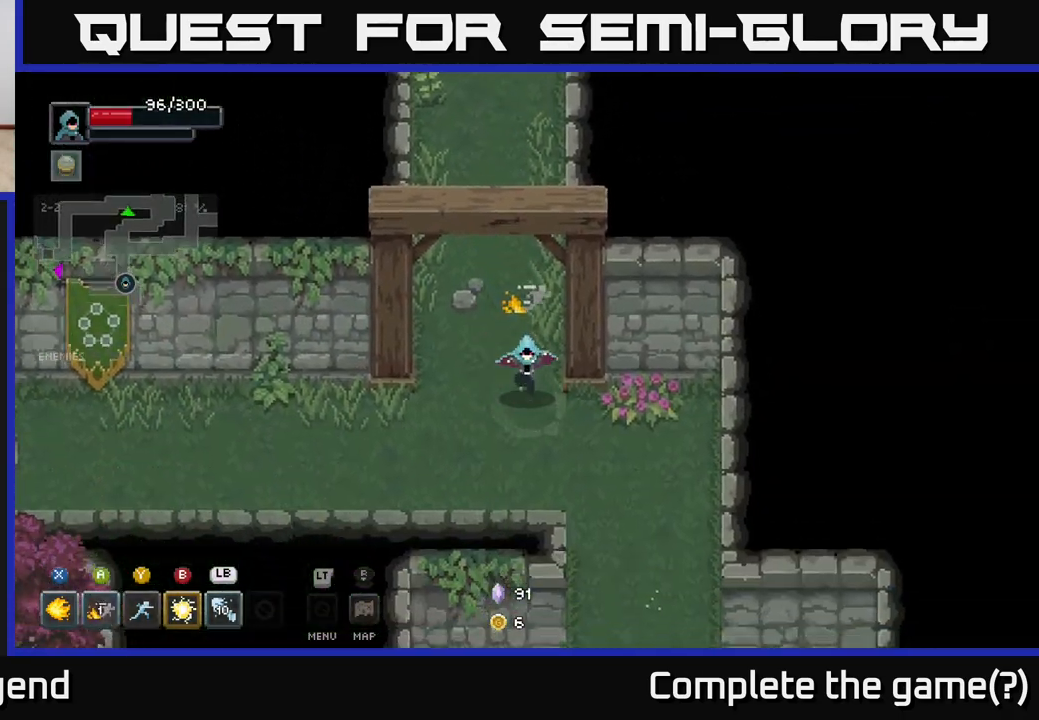
{"buttons": [], "left_stick": "down", "right_stick": "center", "events": [[317, "left_stick", "down"]]}